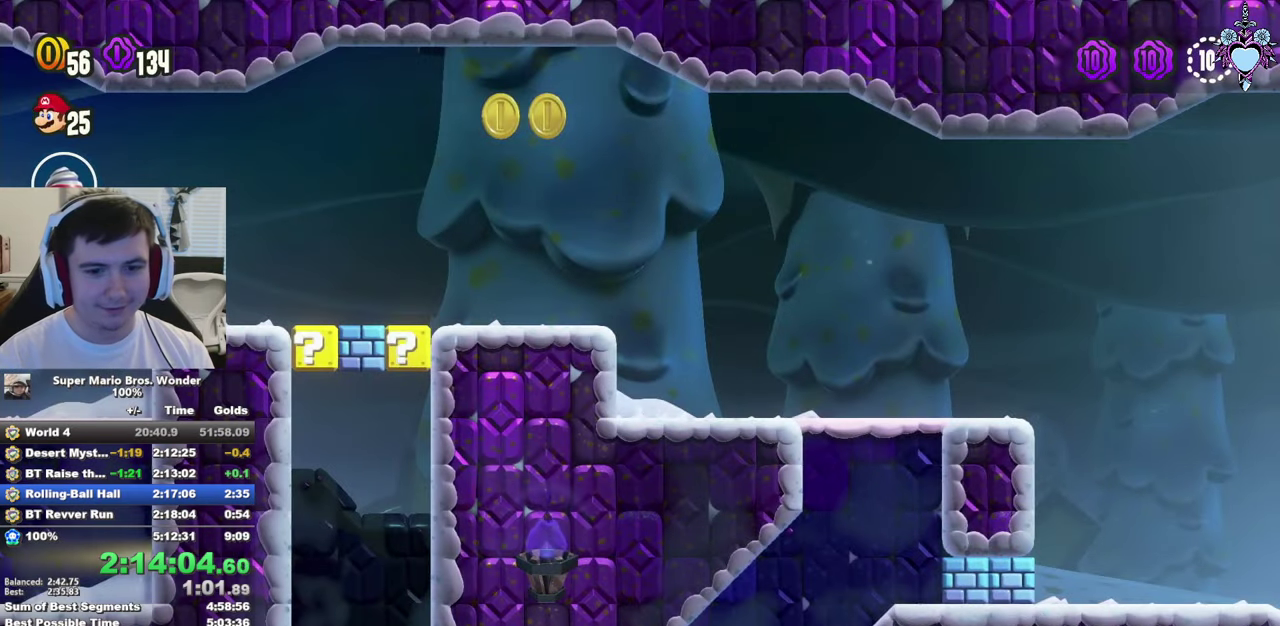
Gameplay with a controller (PlayStation layout); each line is a JSON object with the inputs held at the frame after it. "events" lists button and stick changes between this image and that frame as [ms after this image, input, new state], when the widget could be followed in between. This overlay highlights the sticks when they move; stick clicks (L3 R3) are not distinguishable. Not read: L3 R3.
{"buttons": ["SQUARE", "DPAD_RIGHT"], "left_stick": "center", "right_stick": "center", "events": [[383, "DPAD_RIGHT", "up"], [450, "DPAD_RIGHT", "down"]]}
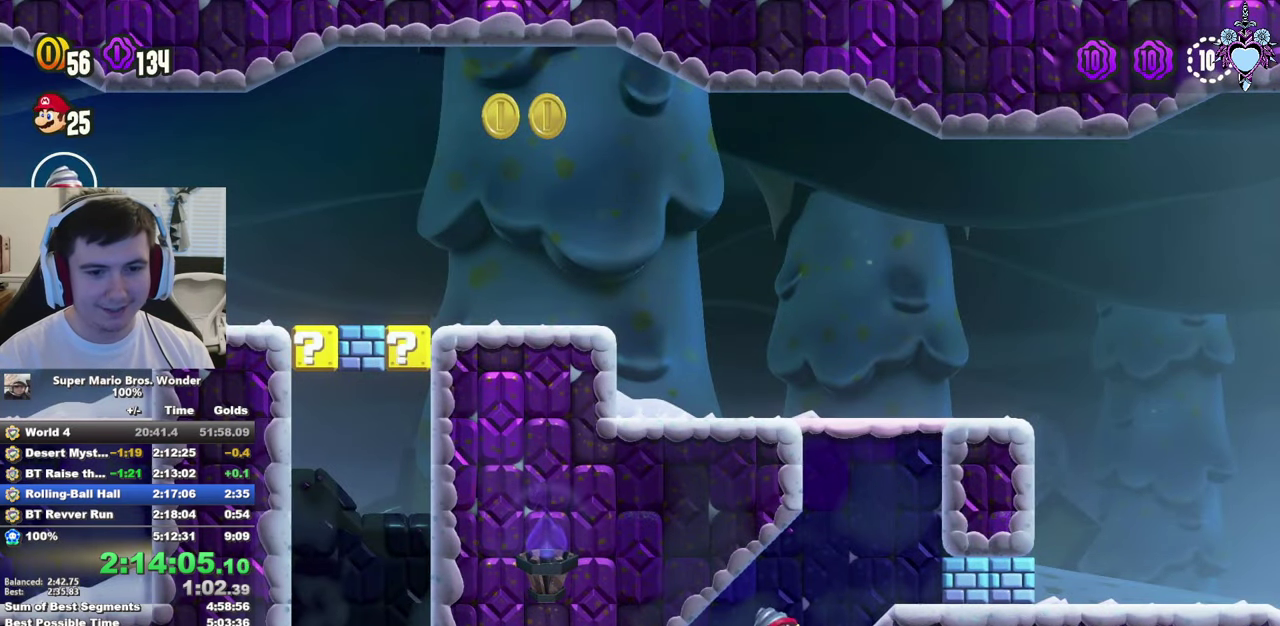
{"buttons": ["SQUARE"], "left_stick": "center", "right_stick": "center", "events": [[50, "DPAD_DOWN", "down"], [183, "DPAD_DOWN", "up"], [450, "DPAD_RIGHT", "up"]]}
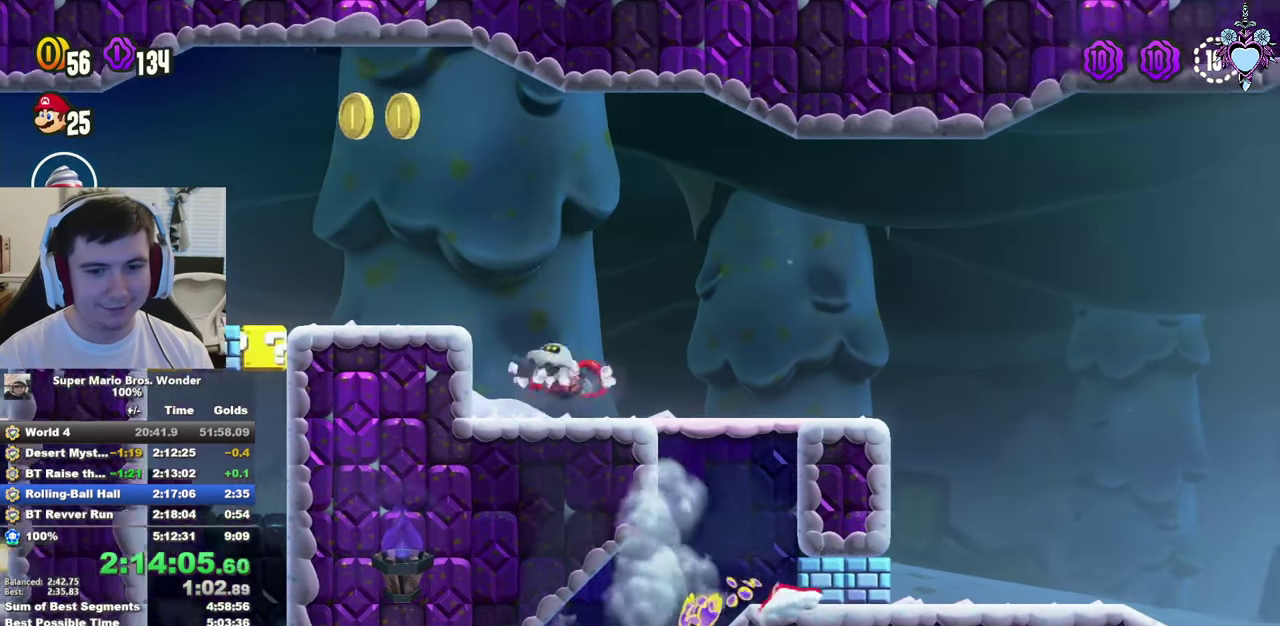
{"buttons": ["SQUARE", "DPAD_RIGHT"], "left_stick": "center", "right_stick": "center", "events": [[133, "DPAD_RIGHT", "down"]]}
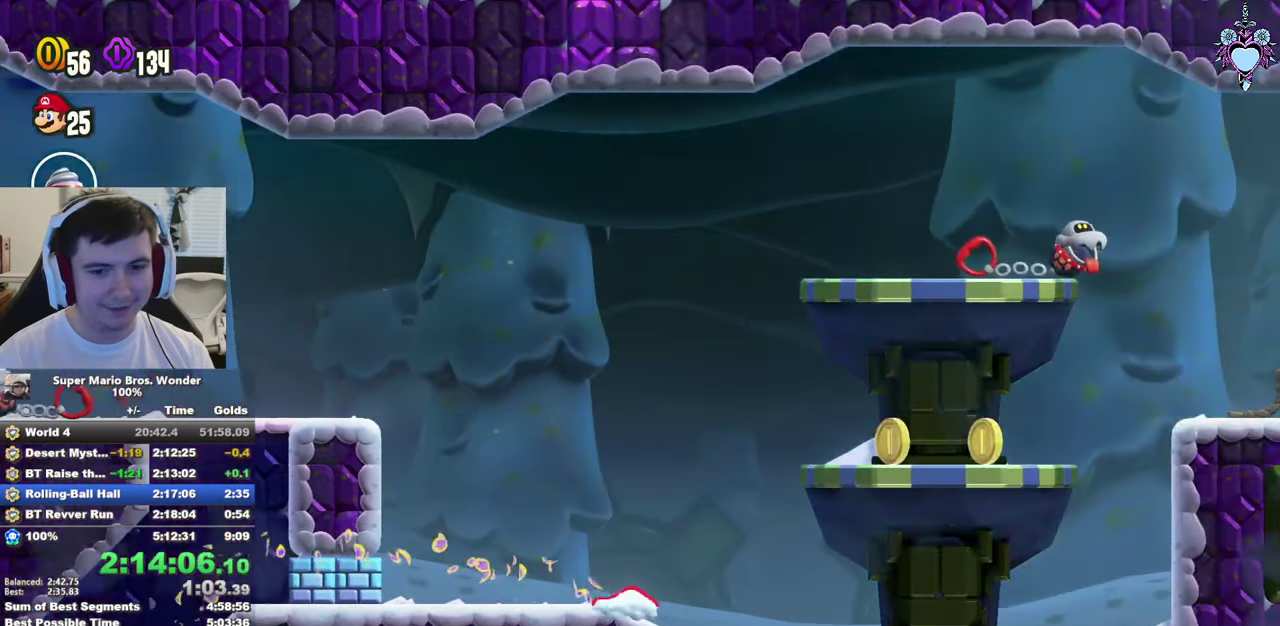
{"buttons": ["CROSS", "SQUARE", "DPAD_RIGHT"], "left_stick": "center", "right_stick": "center", "events": [[233, "CROSS", "down"]]}
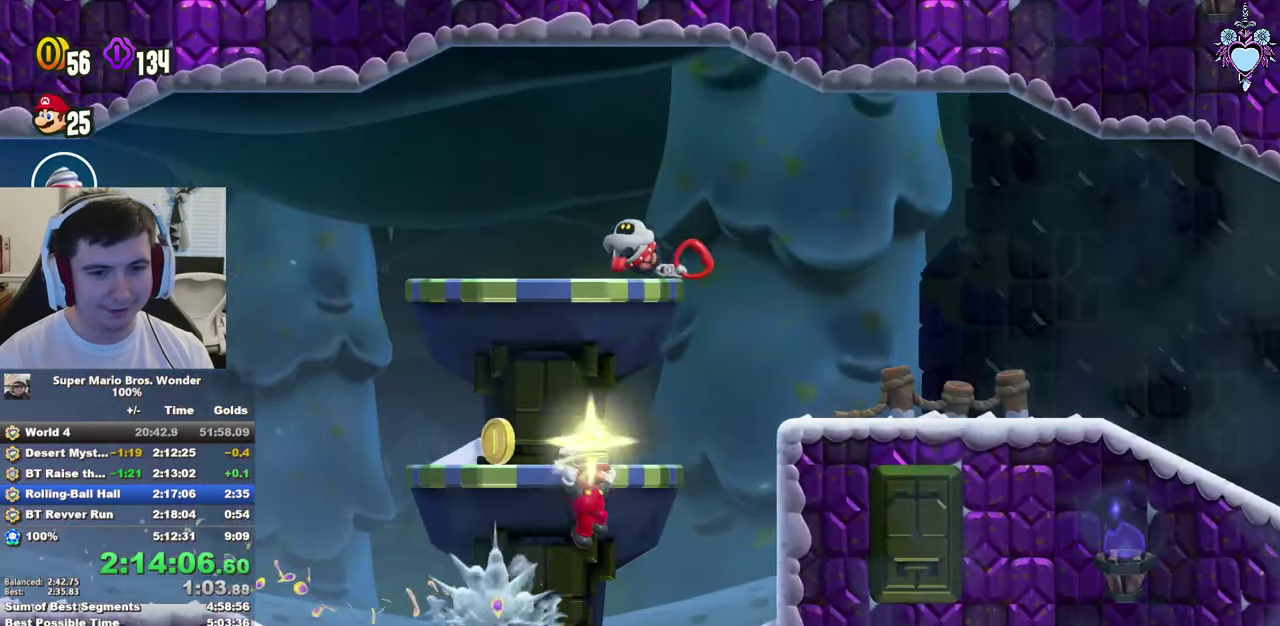
{"buttons": ["SQUARE", "DPAD_RIGHT"], "left_stick": "center", "right_stick": "center", "events": [[150, "CROSS", "up"]]}
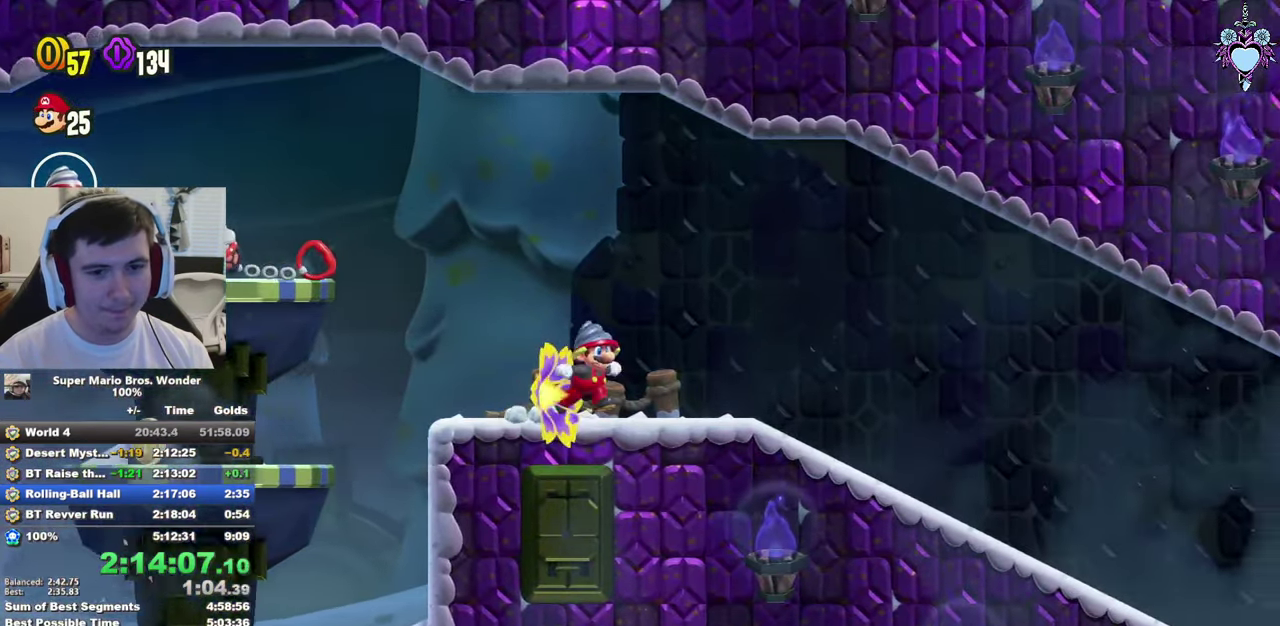
{"buttons": ["SQUARE", "DPAD_RIGHT"], "left_stick": "center", "right_stick": "center", "events": []}
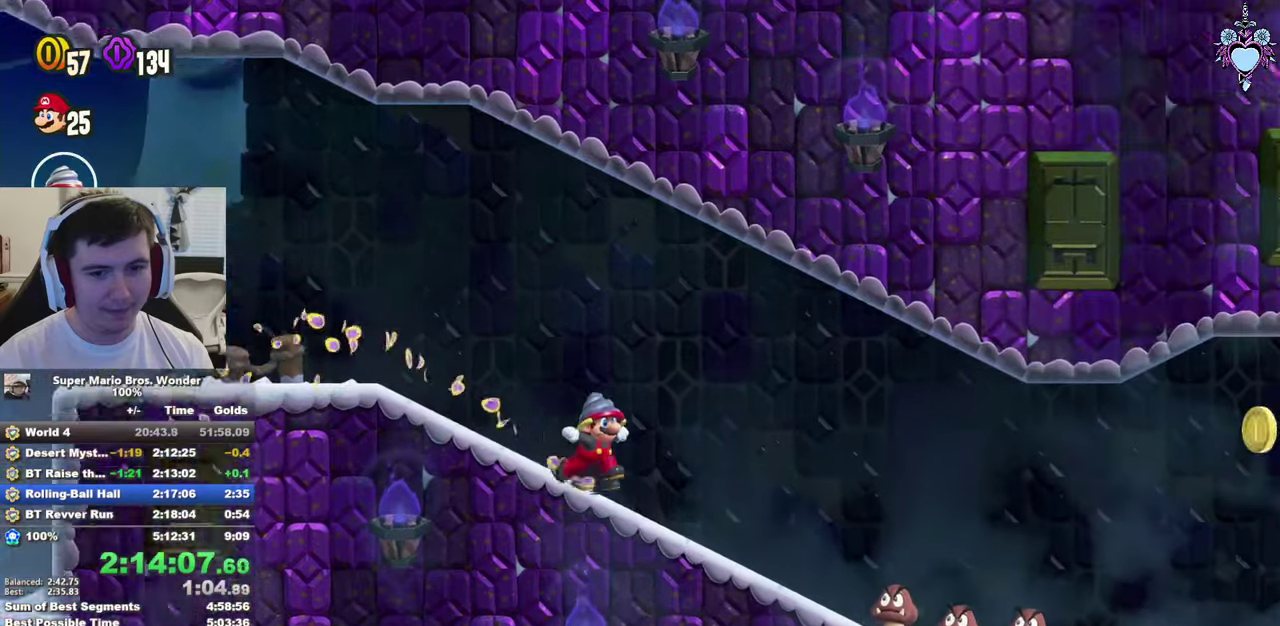
{"buttons": ["SQUARE", "DPAD_RIGHT"], "left_stick": "center", "right_stick": "center", "events": [[133, "CROSS", "down"], [450, "CROSS", "up"]]}
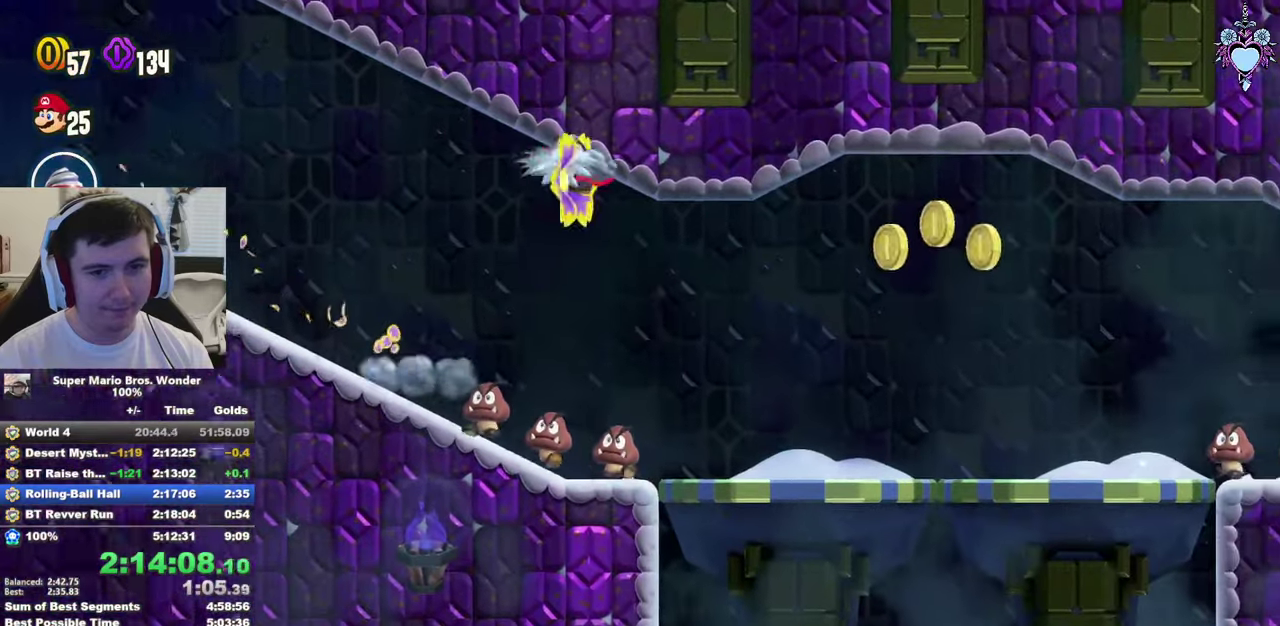
{"buttons": ["SQUARE", "DPAD_RIGHT"], "left_stick": "center", "right_stick": "center", "events": []}
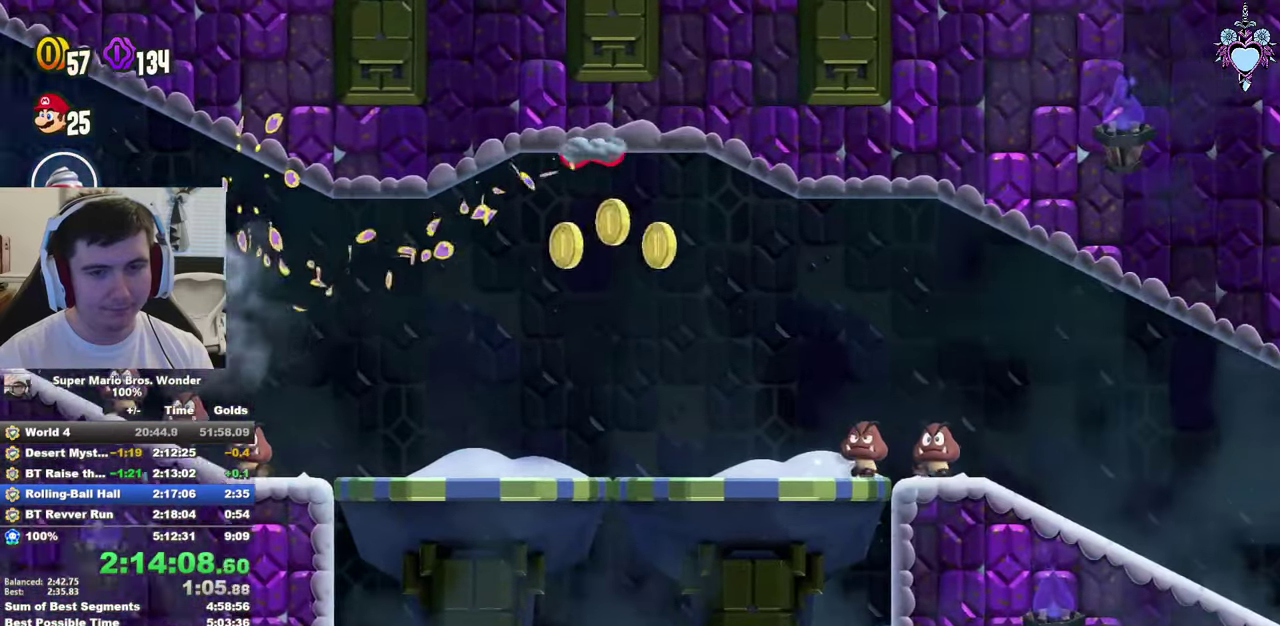
{"buttons": ["SQUARE", "DPAD_RIGHT"], "left_stick": "center", "right_stick": "center", "events": []}
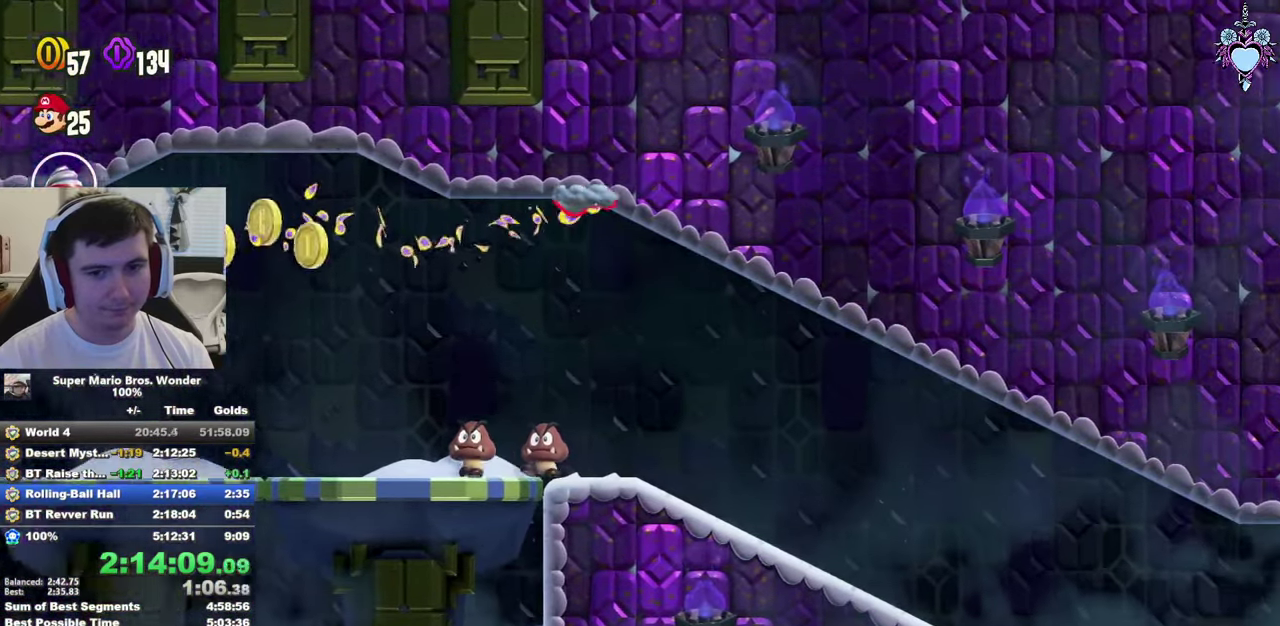
{"buttons": ["SQUARE", "DPAD_RIGHT"], "left_stick": "center", "right_stick": "center", "events": [[400, "DPAD_RIGHT", "up"], [483, "DPAD_RIGHT", "down"]]}
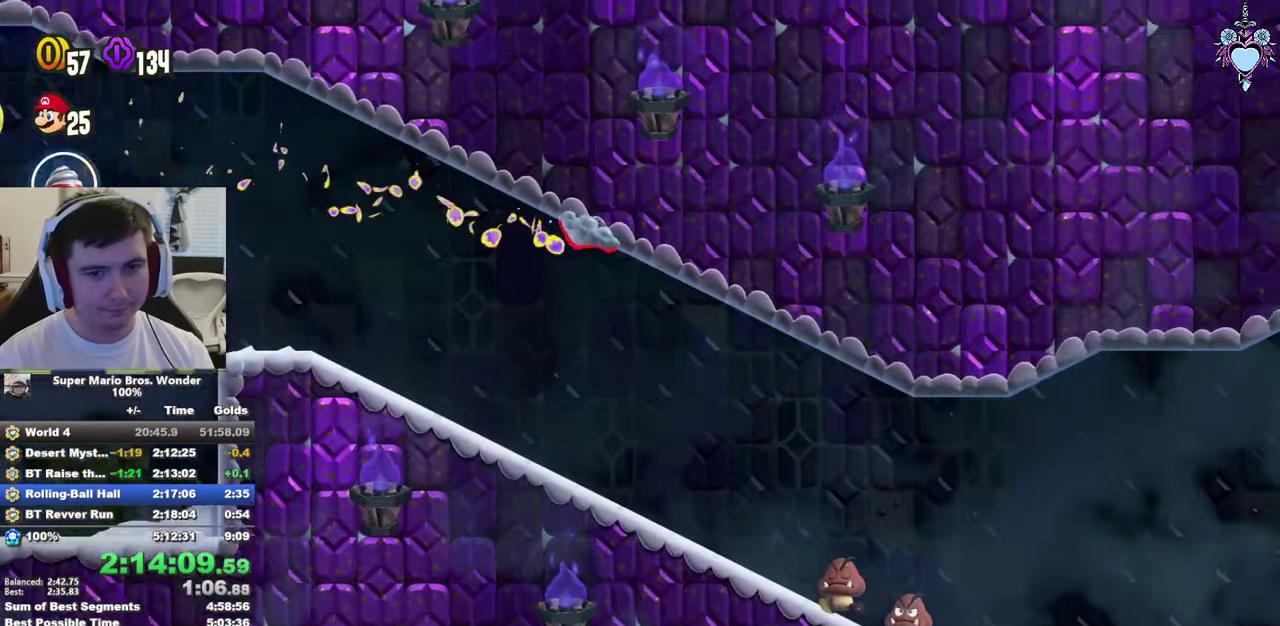
{"buttons": ["SQUARE", "DPAD_RIGHT"], "left_stick": "center", "right_stick": "center", "events": []}
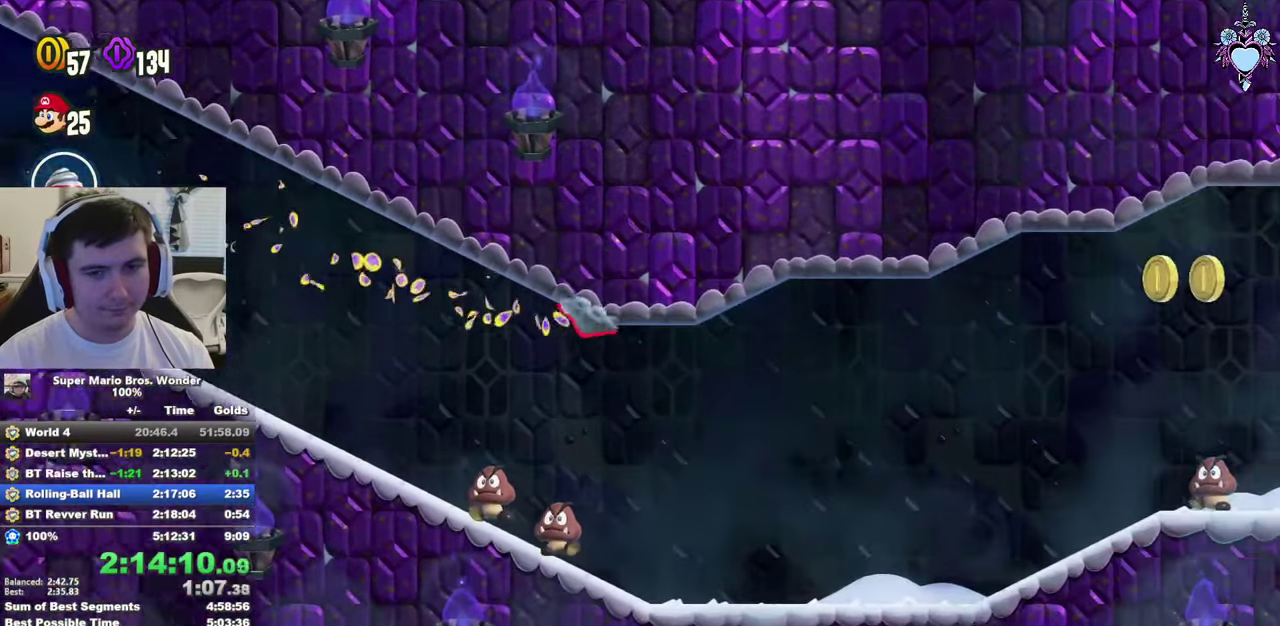
{"buttons": ["SQUARE", "DPAD_RIGHT"], "left_stick": "center", "right_stick": "center", "events": []}
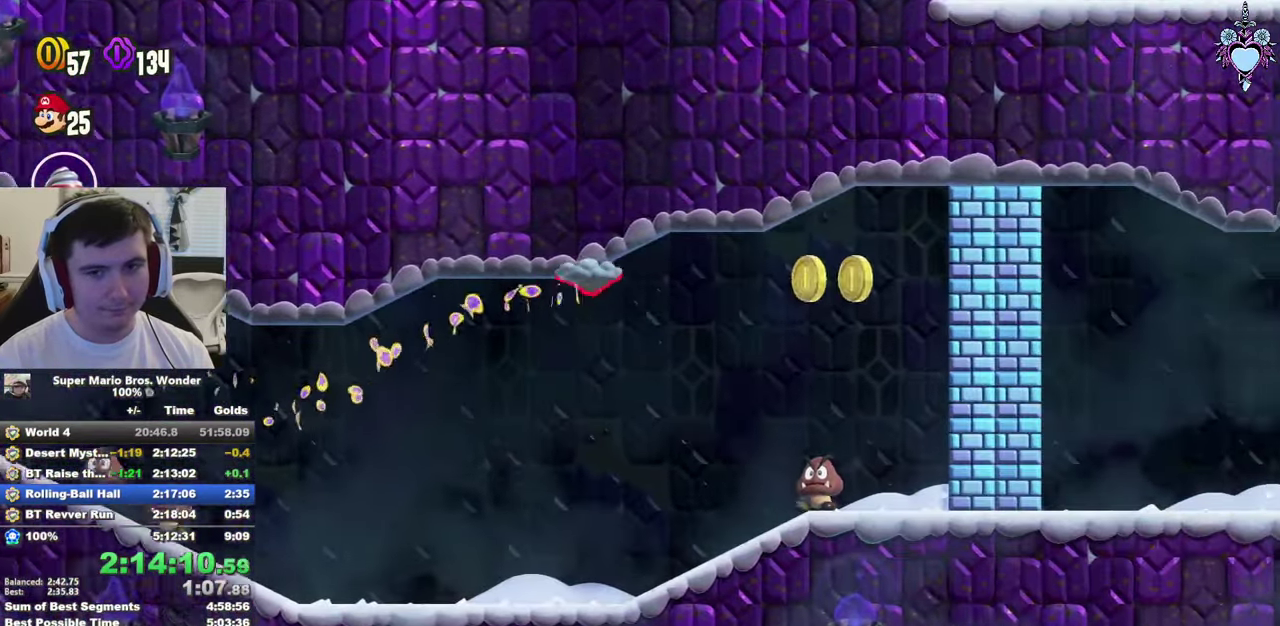
{"buttons": ["SQUARE", "DPAD_RIGHT"], "left_stick": "center", "right_stick": "center", "events": []}
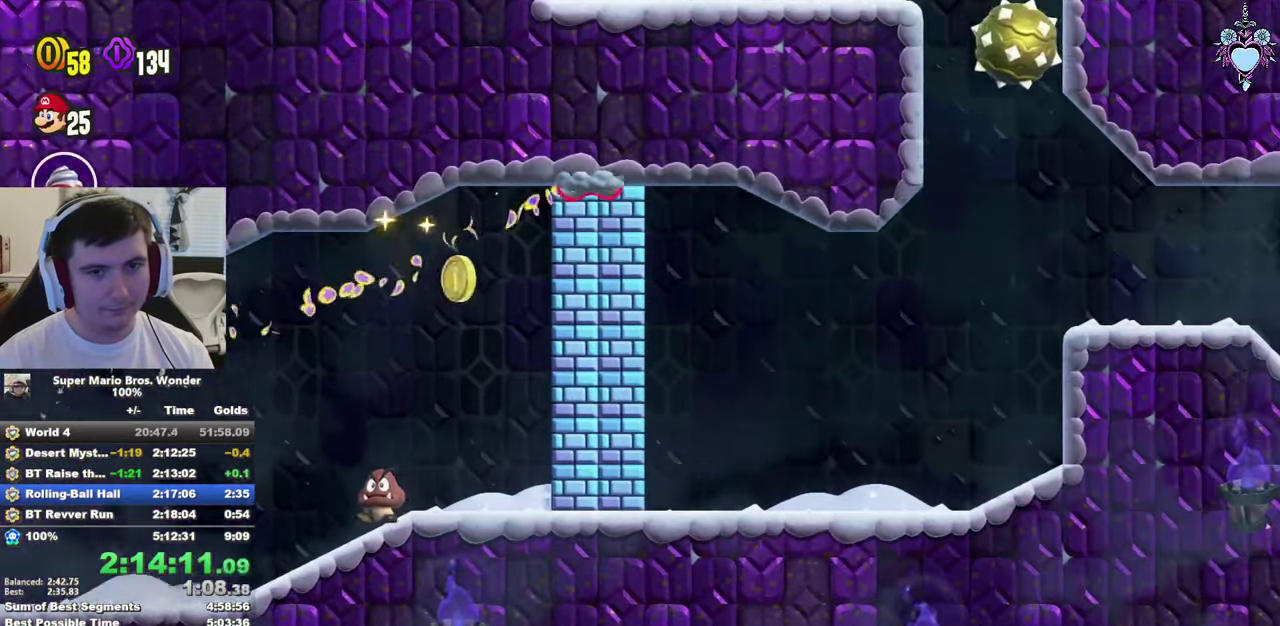
{"buttons": ["CROSS", "SQUARE", "DPAD_RIGHT"], "left_stick": "center", "right_stick": "center", "events": [[467, "CROSS", "down"]]}
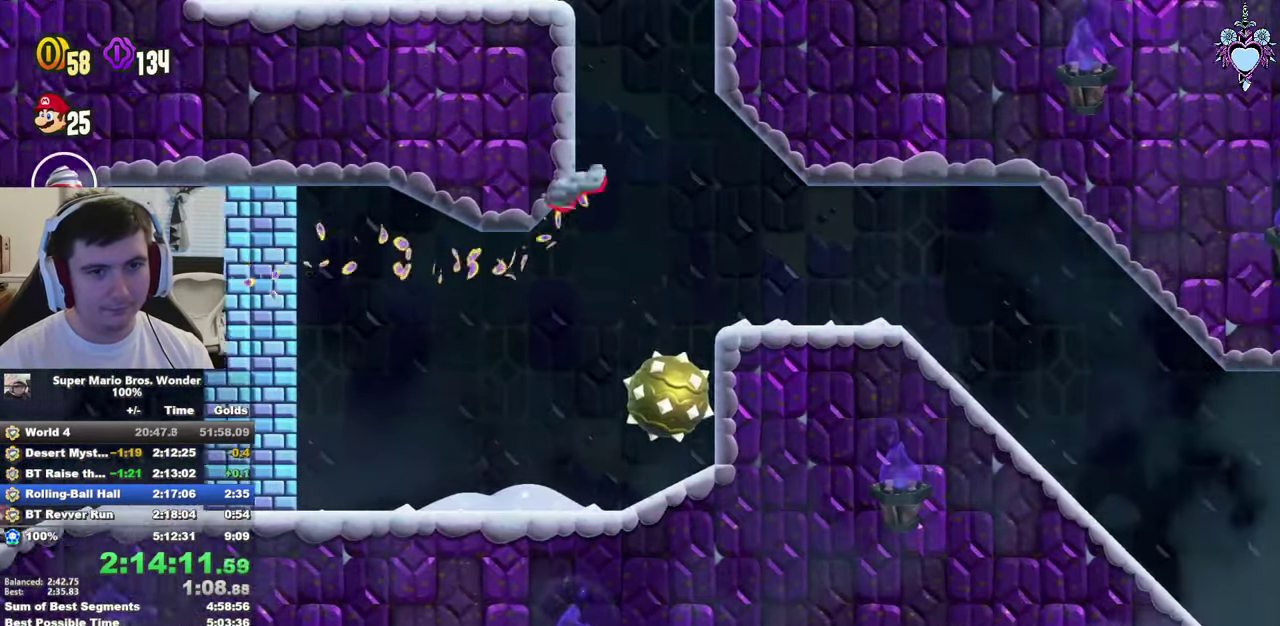
{"buttons": ["SQUARE", "DPAD_RIGHT"], "left_stick": "center", "right_stick": "center", "events": [[50, "CROSS", "up"]]}
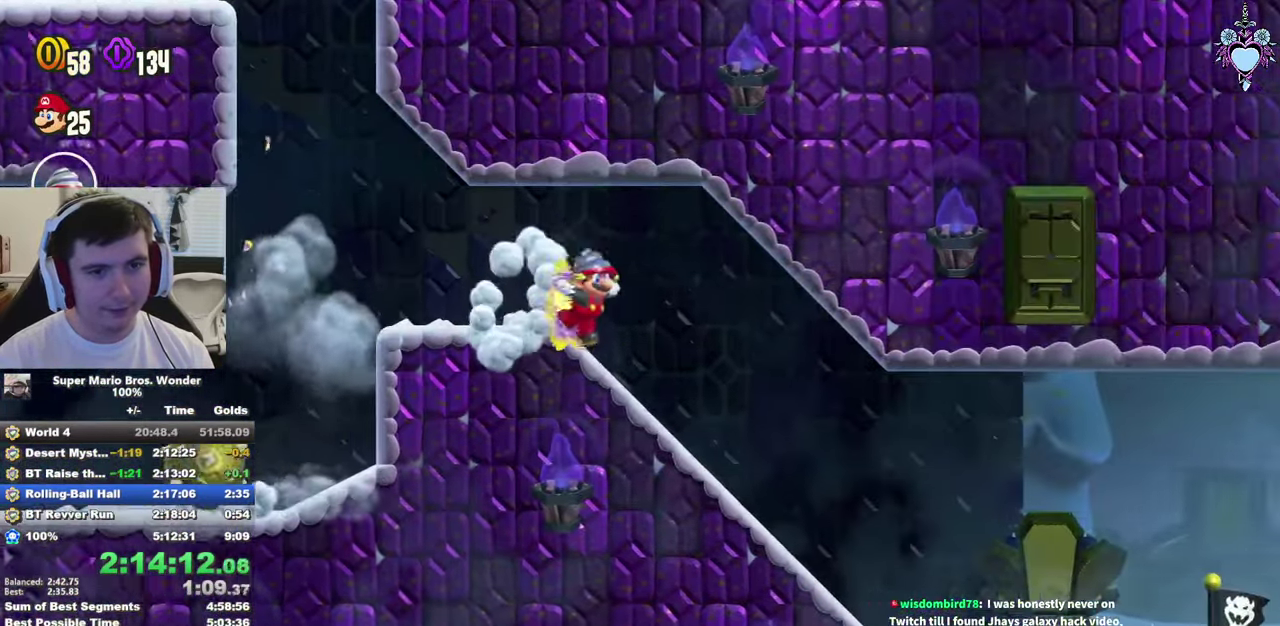
{"buttons": ["SQUARE", "DPAD_RIGHT"], "left_stick": "center", "right_stick": "center", "events": []}
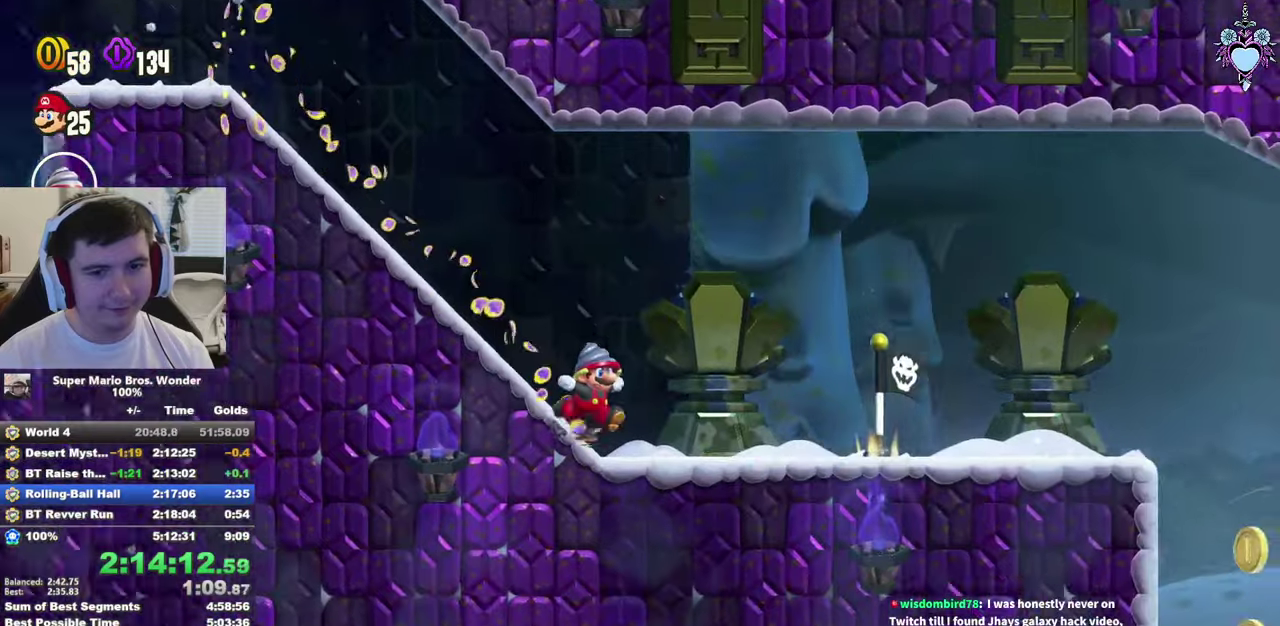
{"buttons": ["CROSS", "SQUARE", "DPAD_RIGHT"], "left_stick": "center", "right_stick": "center", "events": [[450, "CROSS", "down"]]}
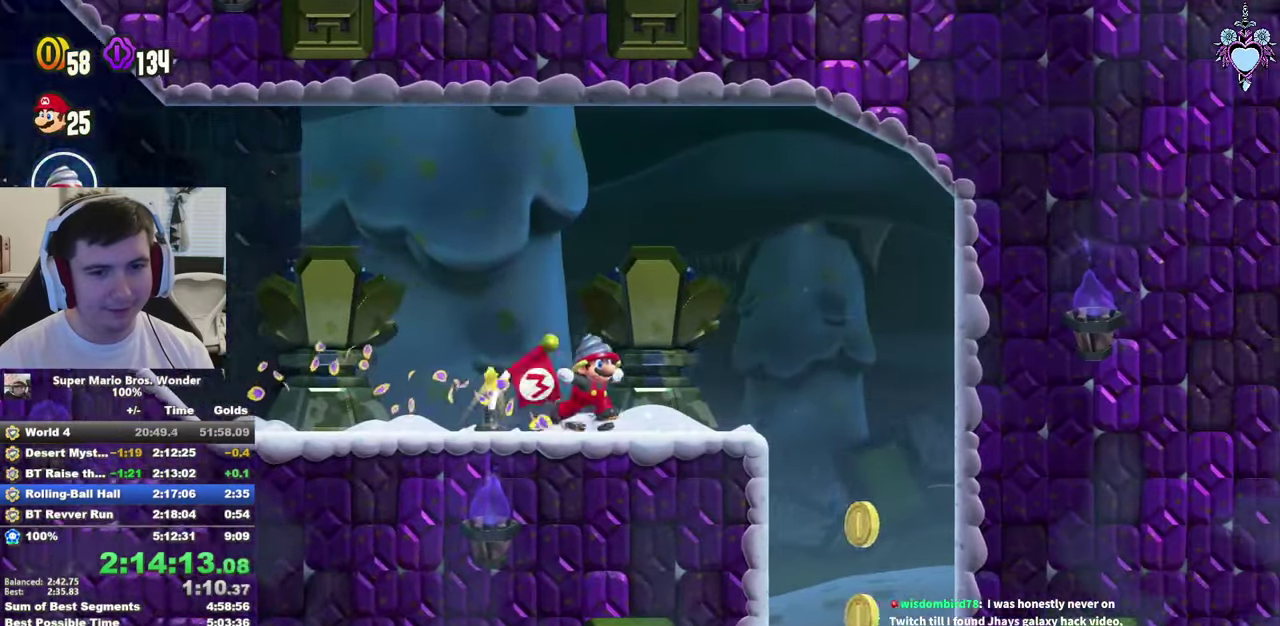
{"buttons": ["SQUARE", "L1"], "left_stick": "center", "right_stick": "center", "events": [[17, "CROSS", "up"], [50, "DPAD_RIGHT", "up"], [200, "L1", "down"]]}
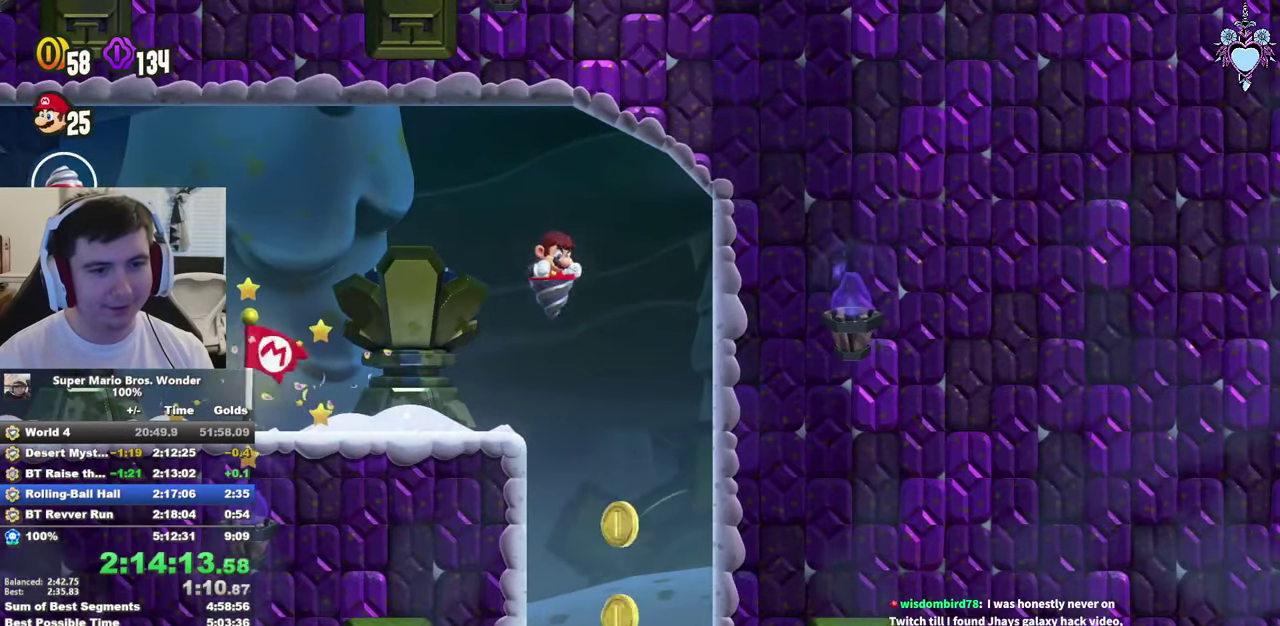
{"buttons": ["SQUARE", "L1"], "left_stick": "center", "right_stick": "center", "events": []}
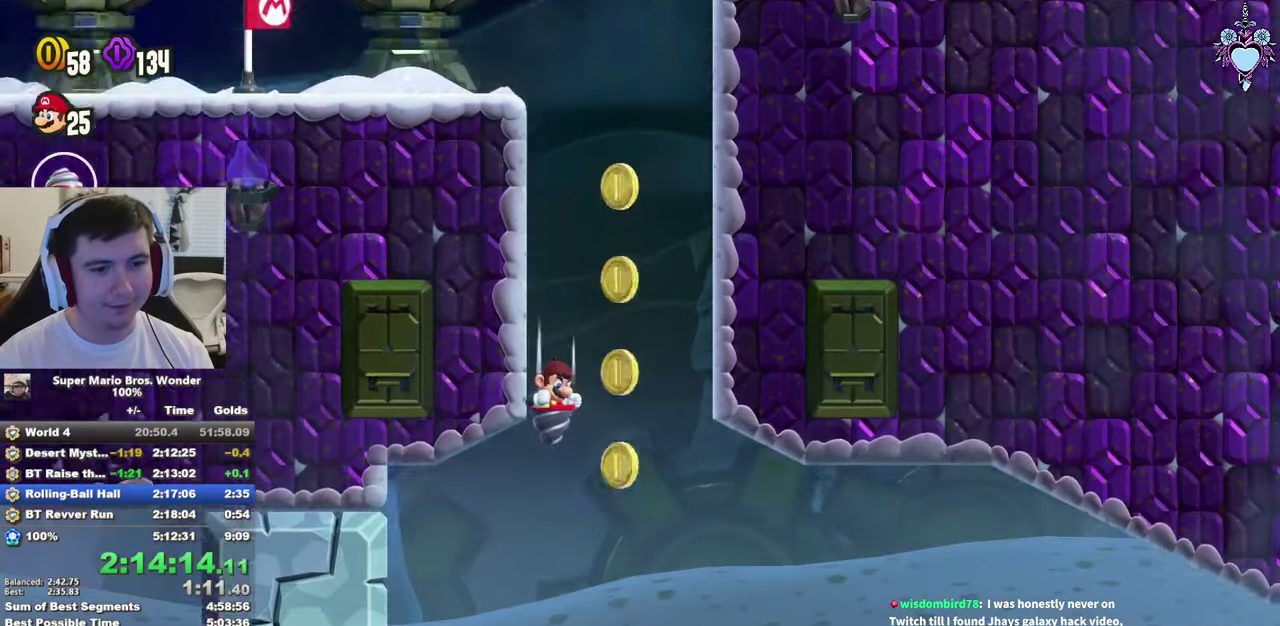
{"buttons": ["SQUARE", "DPAD_UP", "DPAD_LEFT"], "left_stick": "center", "right_stick": "center", "events": [[50, "DPAD_LEFT", "down"], [134, "DPAD_UP", "down"], [484, "L1", "up"]]}
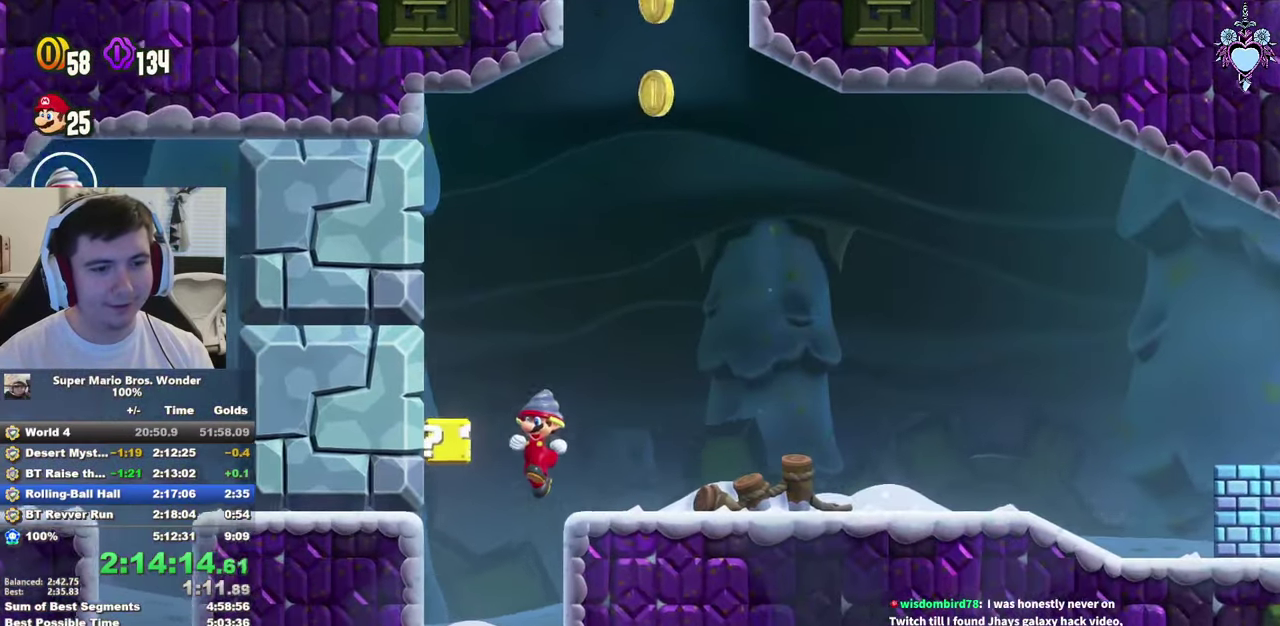
{"buttons": ["SQUARE", "DPAD_RIGHT"], "left_stick": "center", "right_stick": "center", "events": [[150, "CROSS", "down"], [150, "DPAD_LEFT", "up"], [200, "DPAD_UP", "up"], [234, "DPAD_RIGHT", "down"], [367, "CROSS", "up"]]}
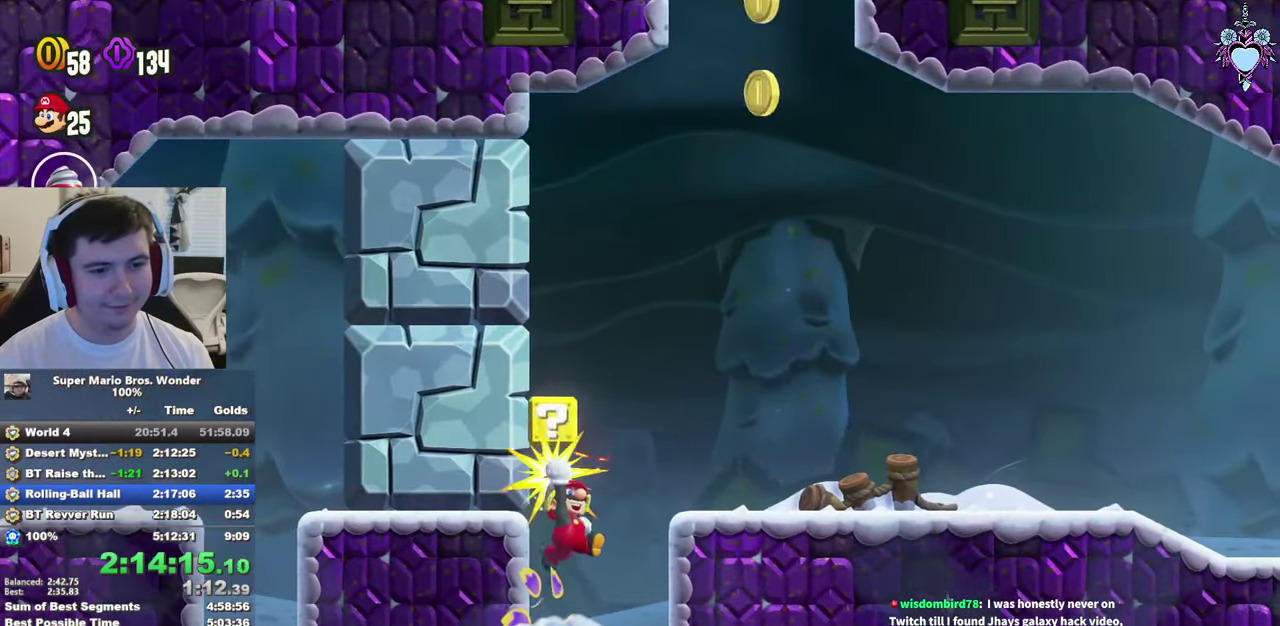
{"buttons": ["CROSS", "SQUARE", "DPAD_LEFT"], "left_stick": "center", "right_stick": "center", "events": [[84, "DPAD_RIGHT", "up"], [100, "CROSS", "down"], [200, "DPAD_LEFT", "down"]]}
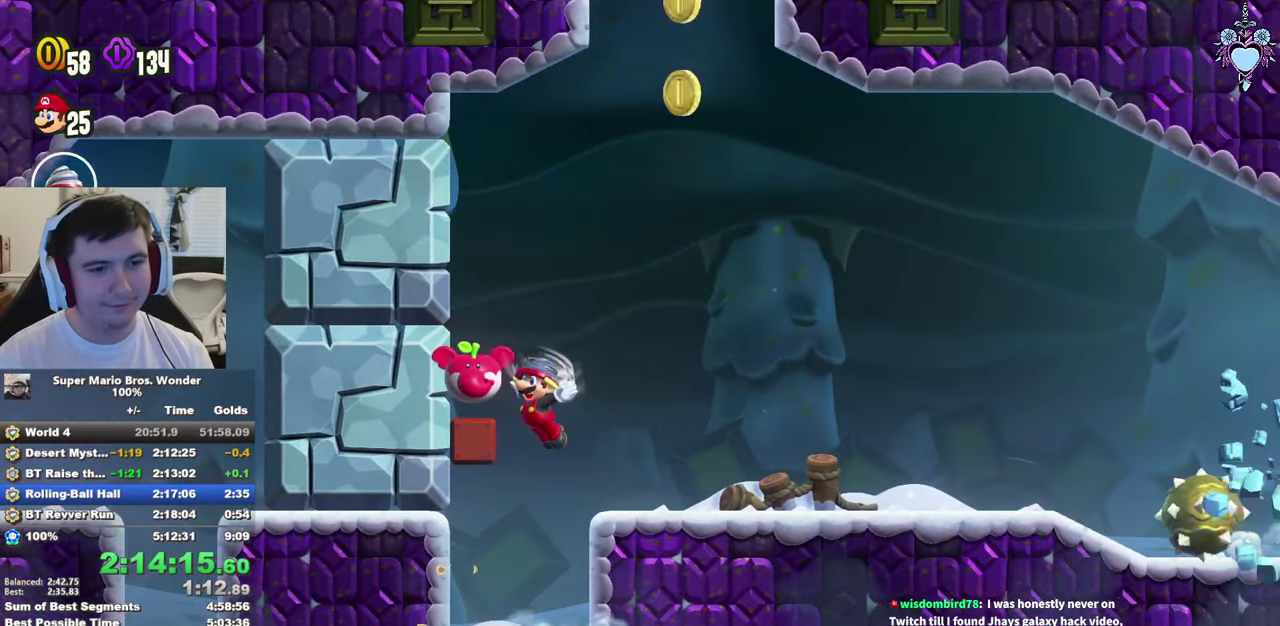
{"buttons": ["SQUARE", "DPAD_RIGHT"], "left_stick": "center", "right_stick": "center", "events": [[117, "CROSS", "up"], [117, "DPAD_LEFT", "up"], [300, "DPAD_RIGHT", "down"]]}
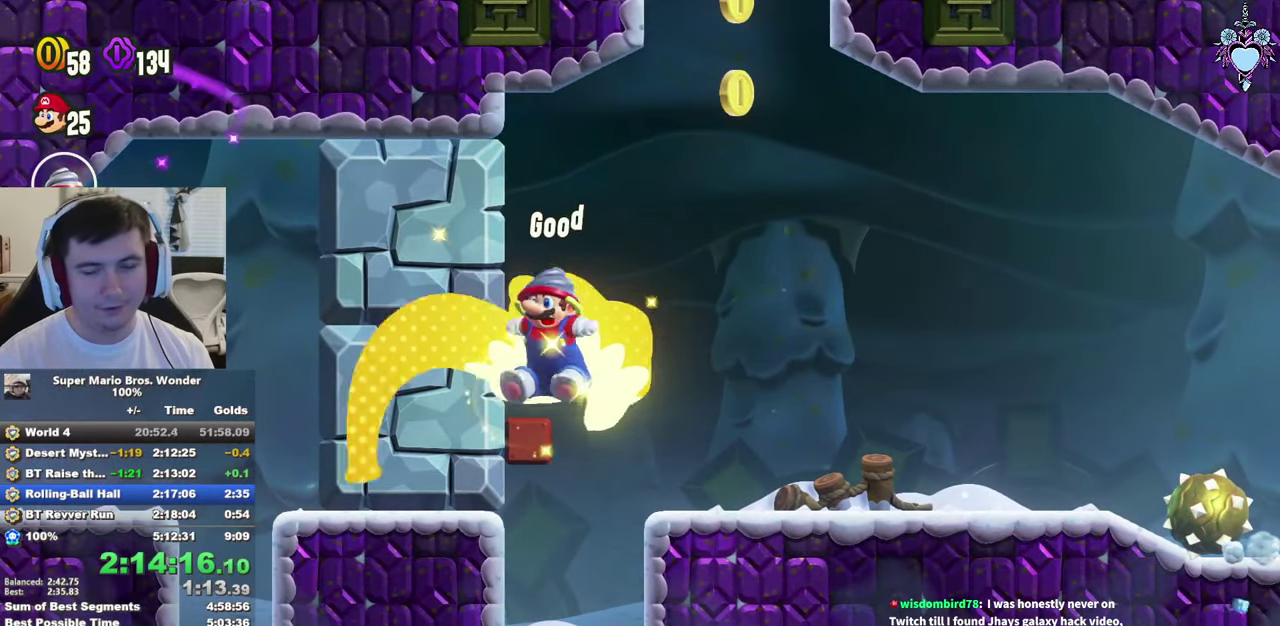
{"buttons": ["SQUARE", "DPAD_RIGHT"], "left_stick": "center", "right_stick": "center", "events": []}
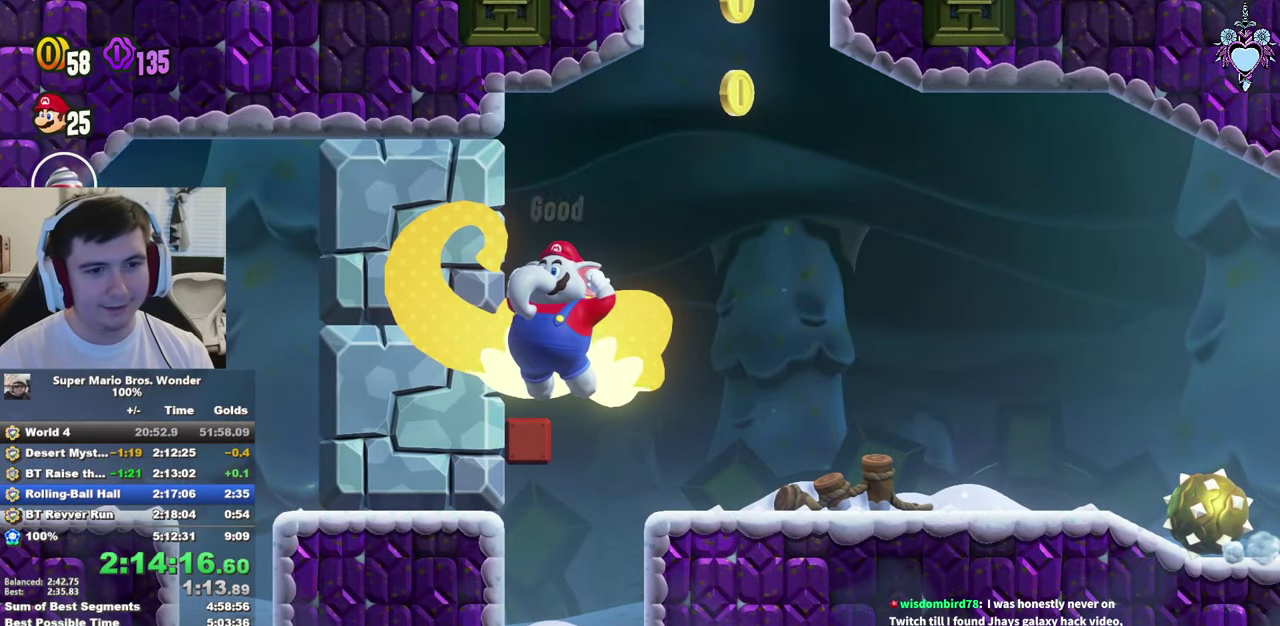
{"buttons": ["SQUARE", "DPAD_RIGHT"], "left_stick": "center", "right_stick": "center", "events": [[250, "CROSS", "down"], [317, "CROSS", "up"]]}
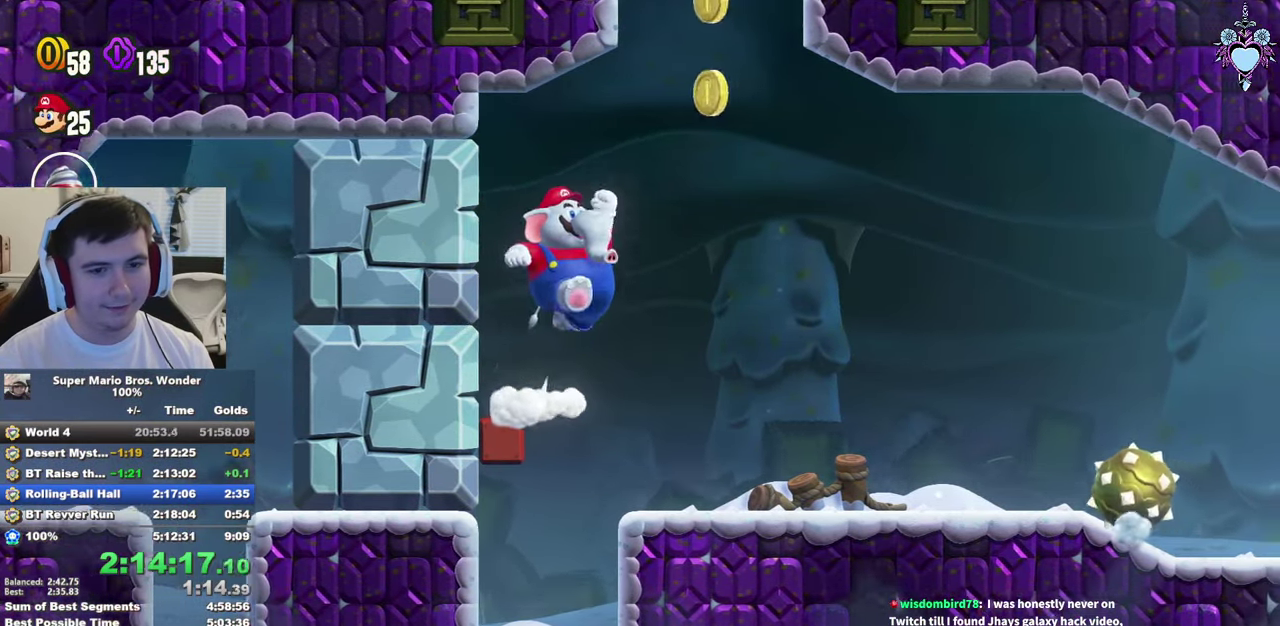
{"buttons": ["SQUARE", "DPAD_RIGHT"], "left_stick": "center", "right_stick": "center", "events": []}
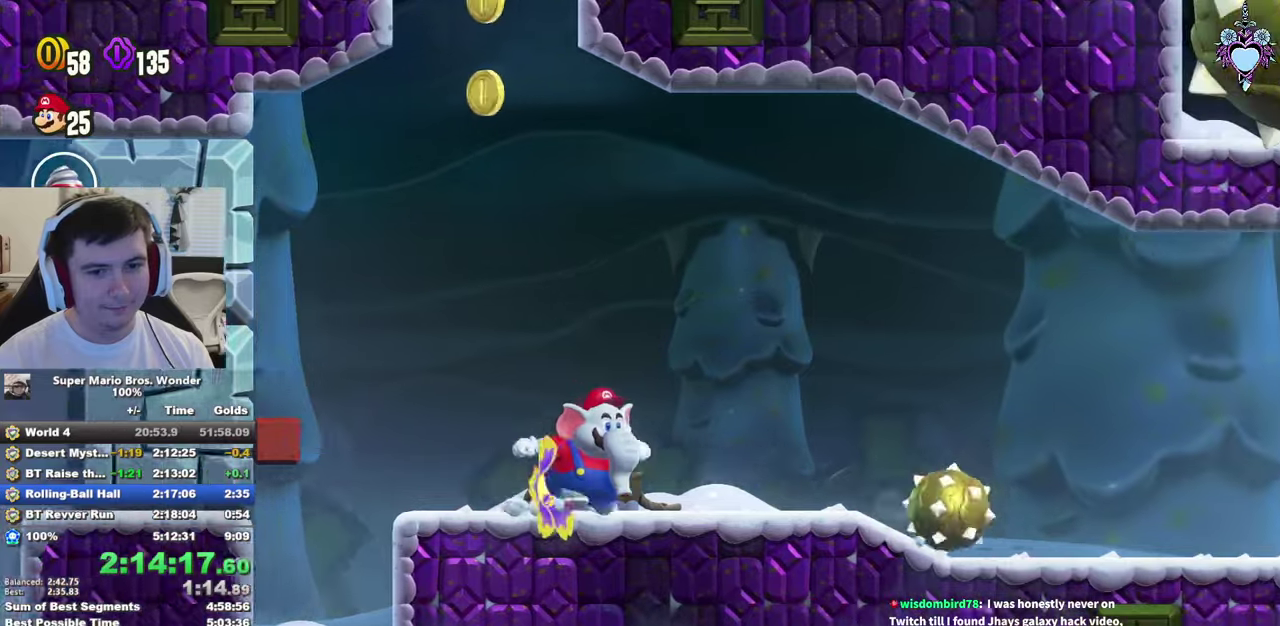
{"buttons": ["SQUARE", "DPAD_RIGHT"], "left_stick": "center", "right_stick": "center", "events": [[366, "CROSS", "down"], [500, "CROSS", "up"]]}
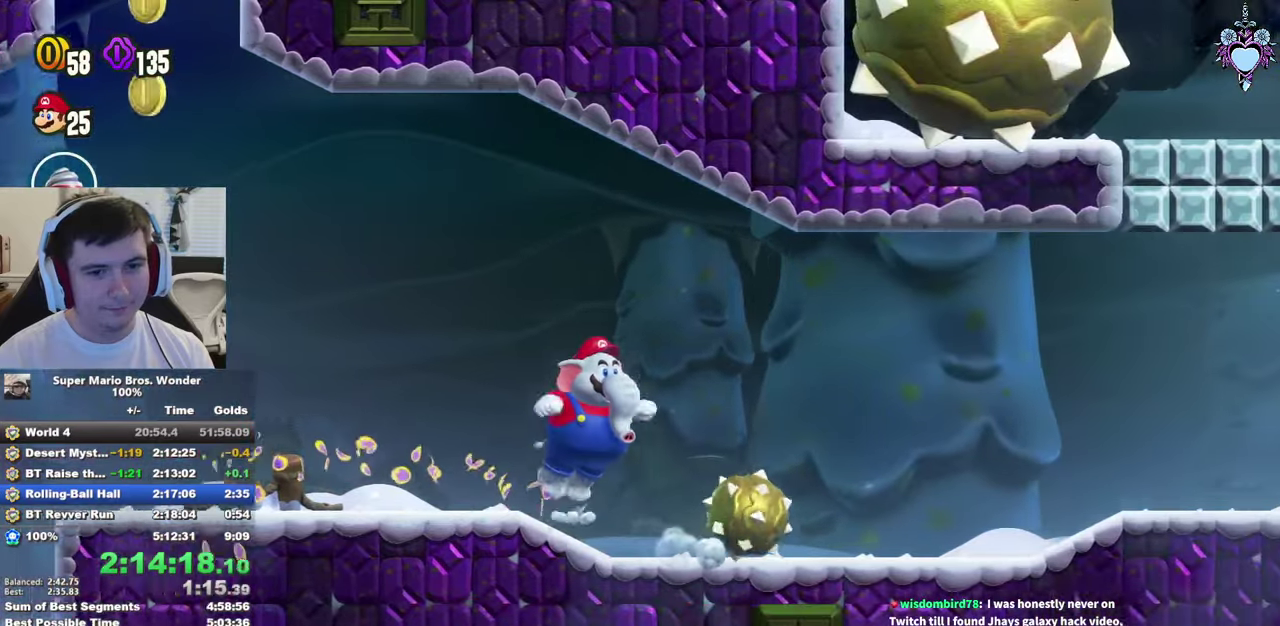
{"buttons": ["SQUARE", "DPAD_RIGHT"], "left_stick": "center", "right_stick": "center", "events": [[200, "R1", "down"], [283, "R1", "up"]]}
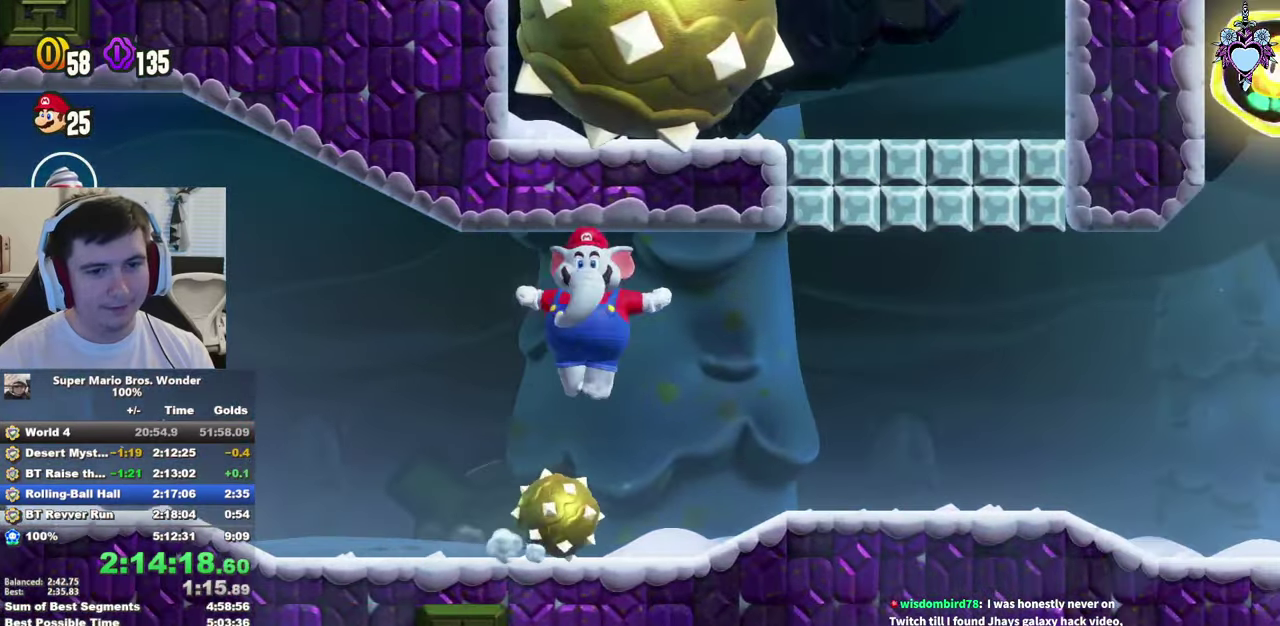
{"buttons": ["SQUARE", "DPAD_RIGHT"], "left_stick": "center", "right_stick": "center", "events": []}
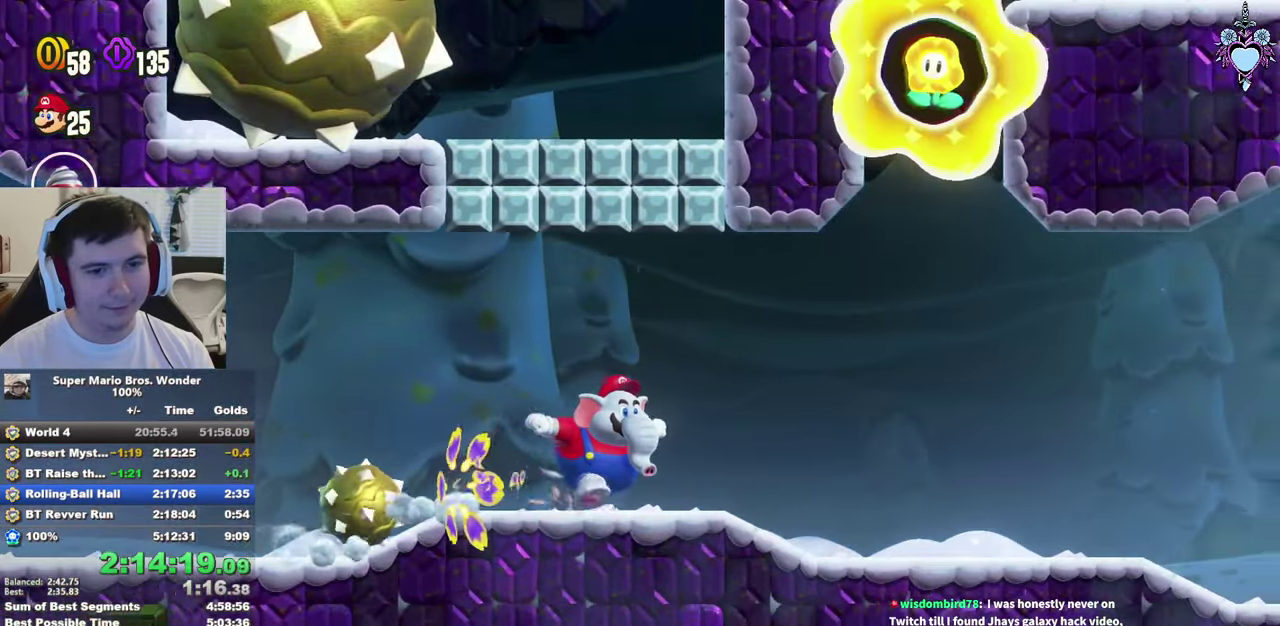
{"buttons": ["CROSS", "SQUARE", "DPAD_UP", "DPAD_LEFT"], "left_stick": "center", "right_stick": "center", "events": [[133, "CROSS", "down"], [166, "DPAD_RIGHT", "up"], [183, "DPAD_LEFT", "down"], [266, "DPAD_UP", "down"]]}
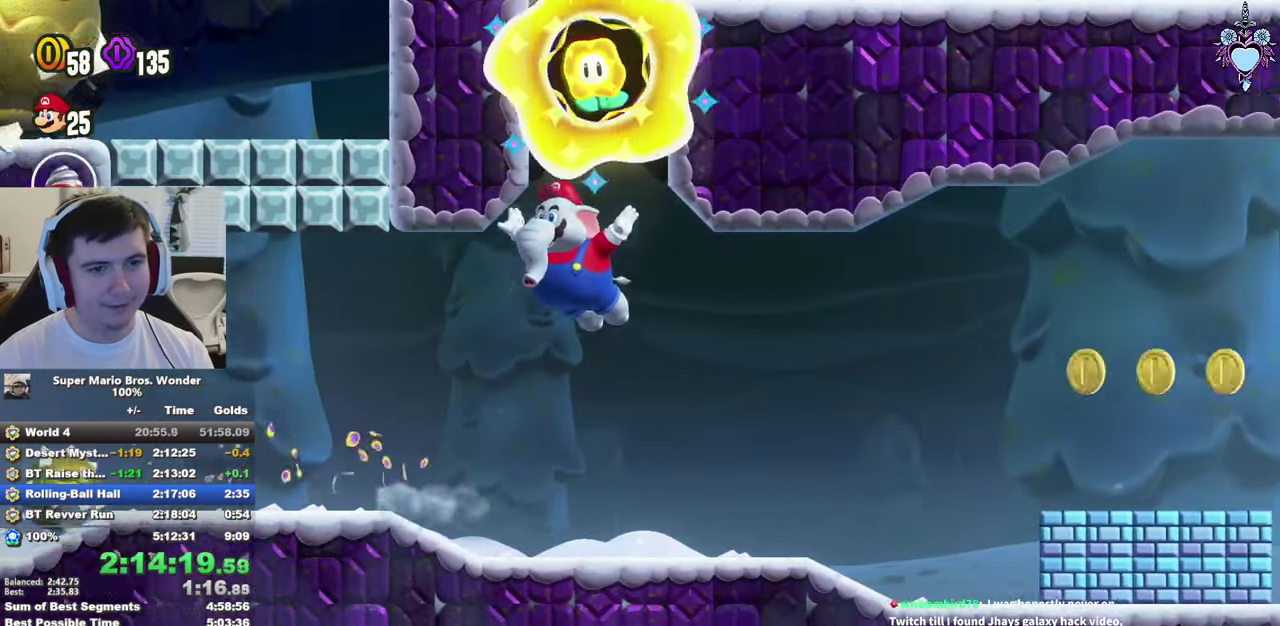
{"buttons": ["SQUARE", "L1", "DPAD_UP", "DPAD_LEFT"], "left_stick": "center", "right_stick": "center", "events": [[100, "L1", "down"], [500, "CROSS", "up"]]}